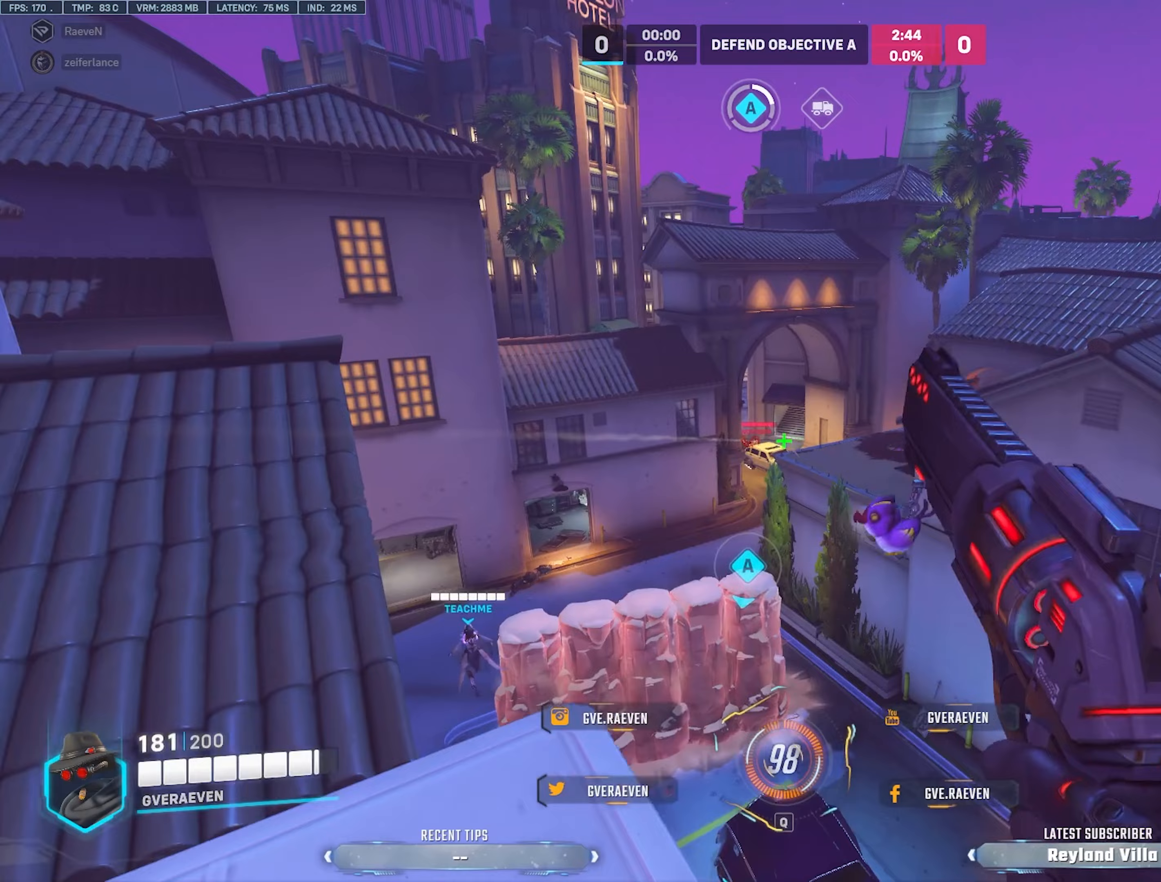
Gameplay with keyboard and mouse; each line is a JSON object with the keys and mouse buttons held at the frame after it (dt_ms = milliseconds from this image to that frame). "events" lists presses ("down") and releases ("up") of "1", "2", "3", "4", "a", "alt", "c", "ctrl", "d", "e", "q", "r", "s", "shift", "space", "tab", "w", "x", "z", "mouse_left", "mouse_wheel", "mouse_right", "mouse_mb4" and "mouse_mb5" between this image and that frame as [ms after this image, input, new state], when the widget could be followed in between. "mouse_left", "mouse_wheel", "mouse_right", "mouse_mb4", "mouse_mb5" = the "left", "wheel", "right", "mb4", "mb5" buttons of the "mouse" list. No other keys are recorded. "wheel" means that the mouse wheel is clicked or scrolled. Mouse movement is not recorded.
{"dt_ms": 133, "keys": ["a"], "mouse": [], "events": []}
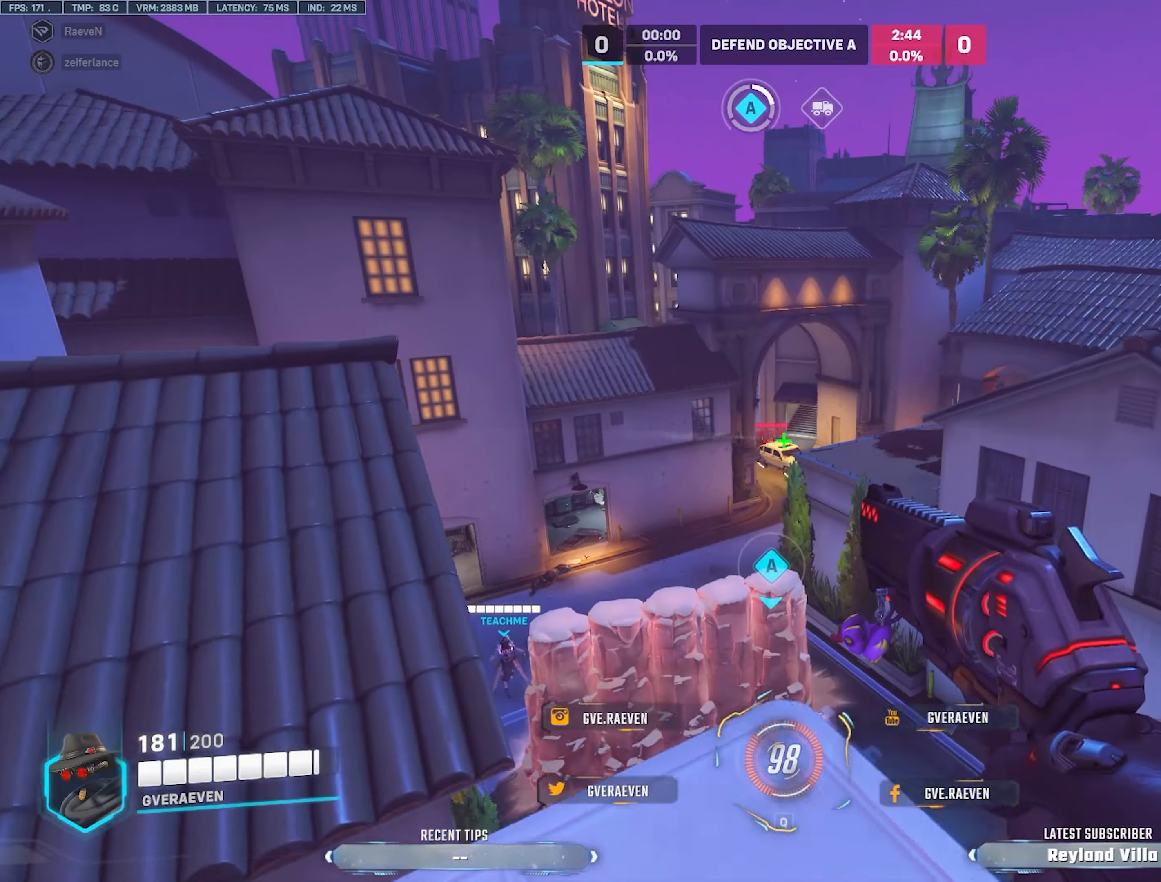
{"dt_ms": 500, "keys": ["a"], "mouse": [], "events": [[134, "d", "down"], [167, "a", "up"], [234, "mouse_left", "down"], [400, "mouse_left", "up"], [417, "a", "down"], [484, "d", "up"]]}
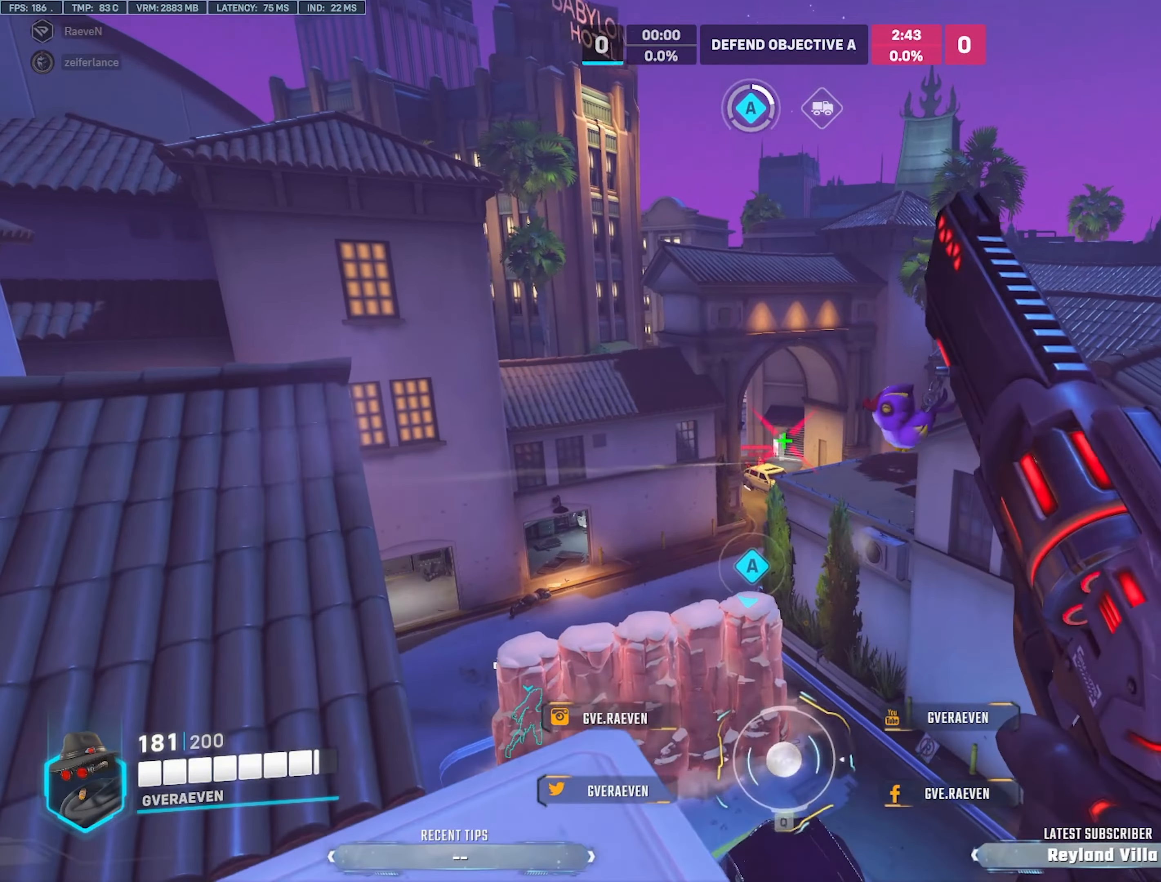
{"dt_ms": 500, "keys": ["d"], "mouse": ["left"], "events": [[400, "mouse_left", "down"], [434, "d", "down"], [450, "a", "up"]]}
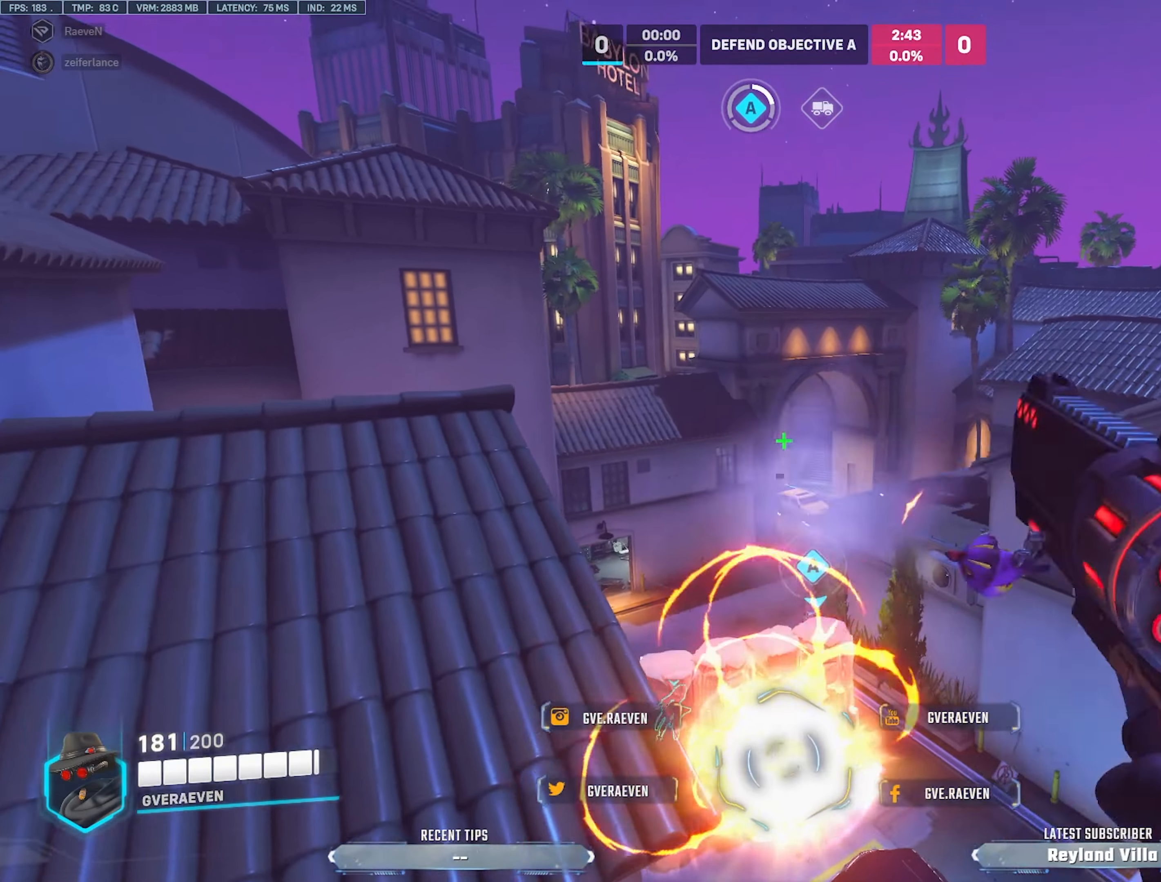
{"dt_ms": 500, "keys": ["a", "s"], "mouse": [], "events": [[50, "mouse_left", "up"], [334, "a", "down"], [384, "d", "up"], [484, "s", "down"]]}
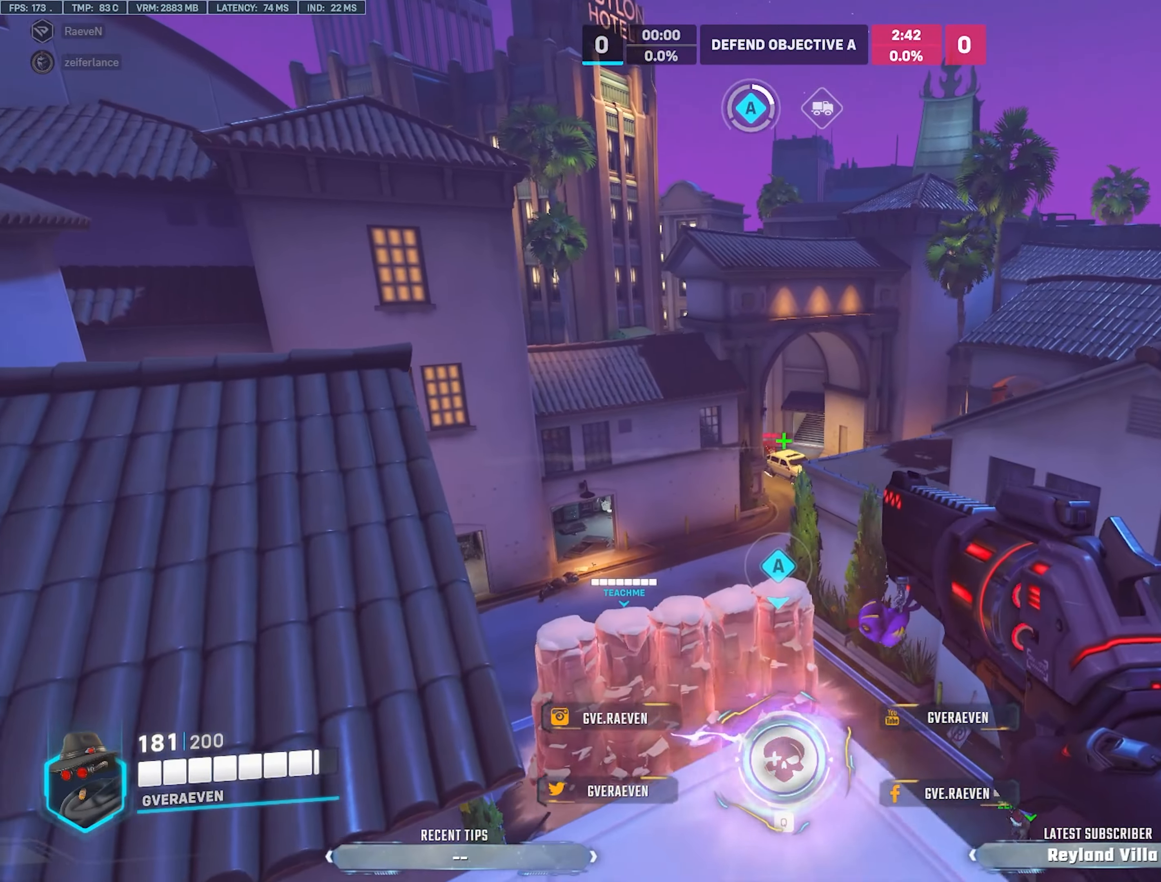
{"dt_ms": 500, "keys": ["d"], "mouse": [], "events": [[50, "mouse_left", "down"], [167, "d", "down"], [167, "s", "up"], [200, "a", "up"], [250, "mouse_left", "up"]]}
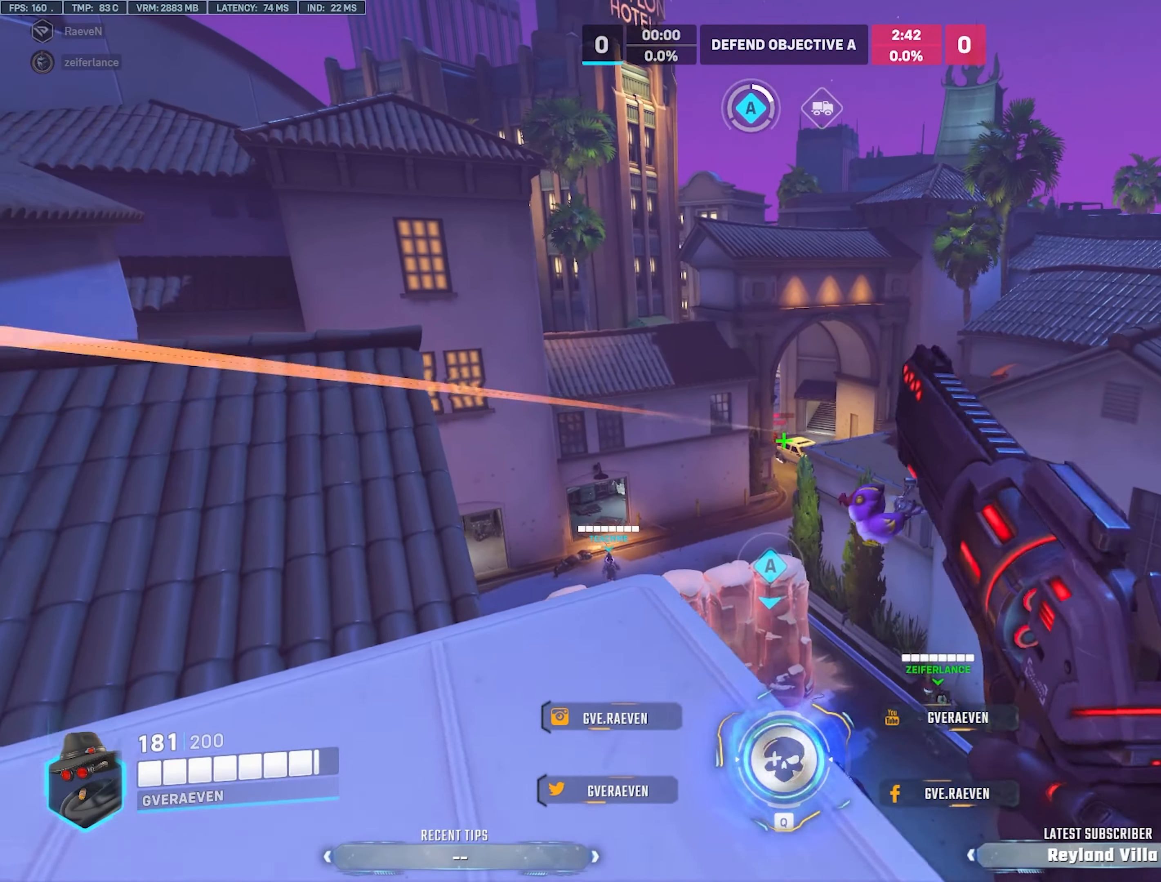
{"dt_ms": 500, "keys": ["d", "w"], "mouse": [], "events": [[34, "a", "down"], [84, "d", "up"], [250, "w", "down"], [350, "a", "up"], [384, "d", "down"]]}
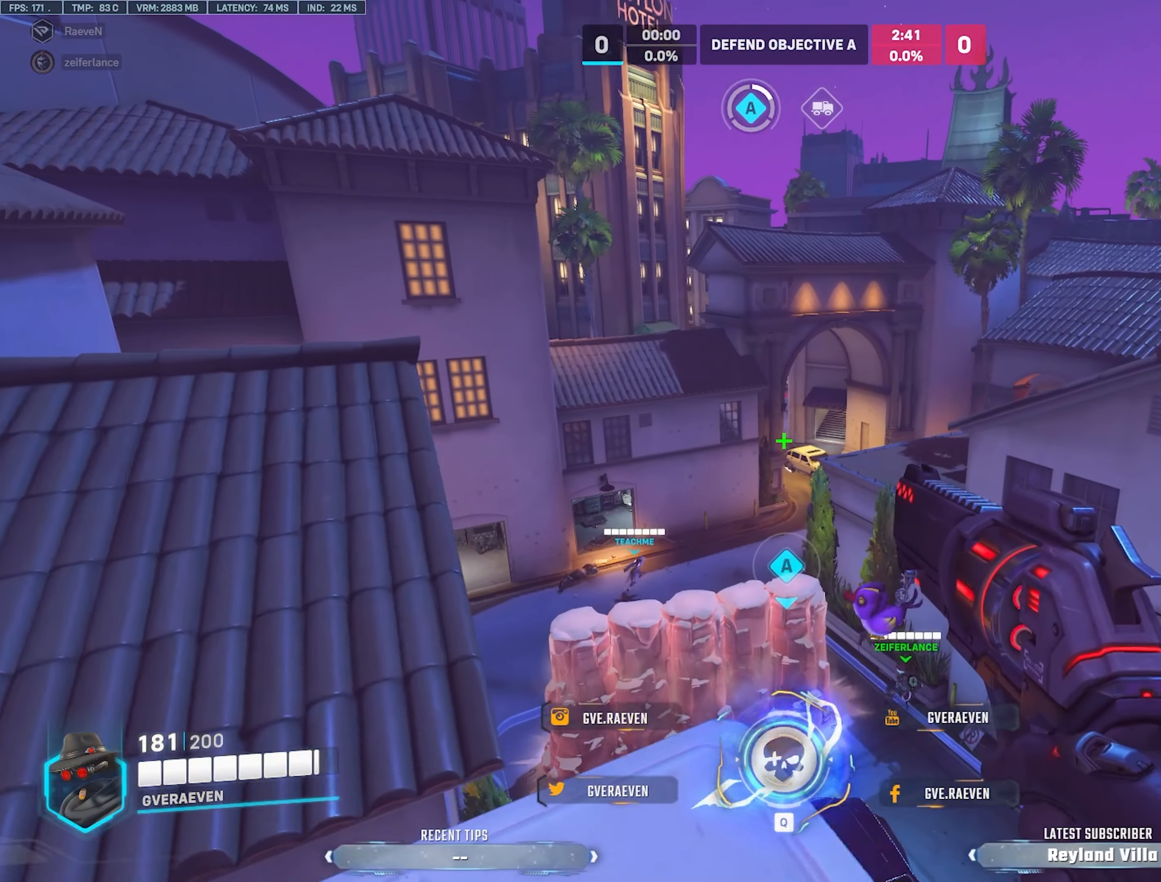
{"dt_ms": 500, "keys": ["a", "s"], "mouse": [], "events": [[67, "w", "up"], [84, "d", "up"], [234, "a", "down"], [300, "r", "down"], [417, "r", "up"], [450, "s", "down"]]}
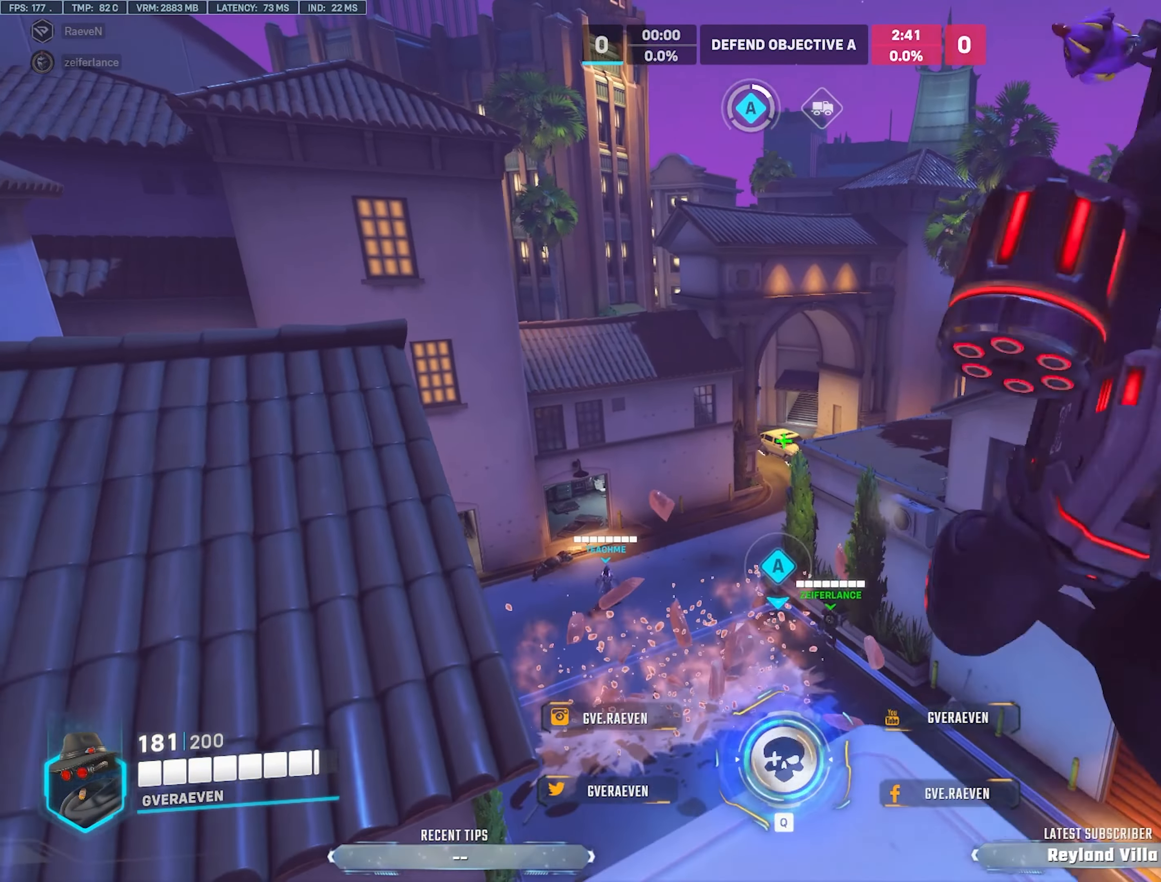
{"dt_ms": 500, "keys": ["d"], "mouse": [], "events": [[400, "d", "down"], [467, "s", "up"], [484, "a", "up"]]}
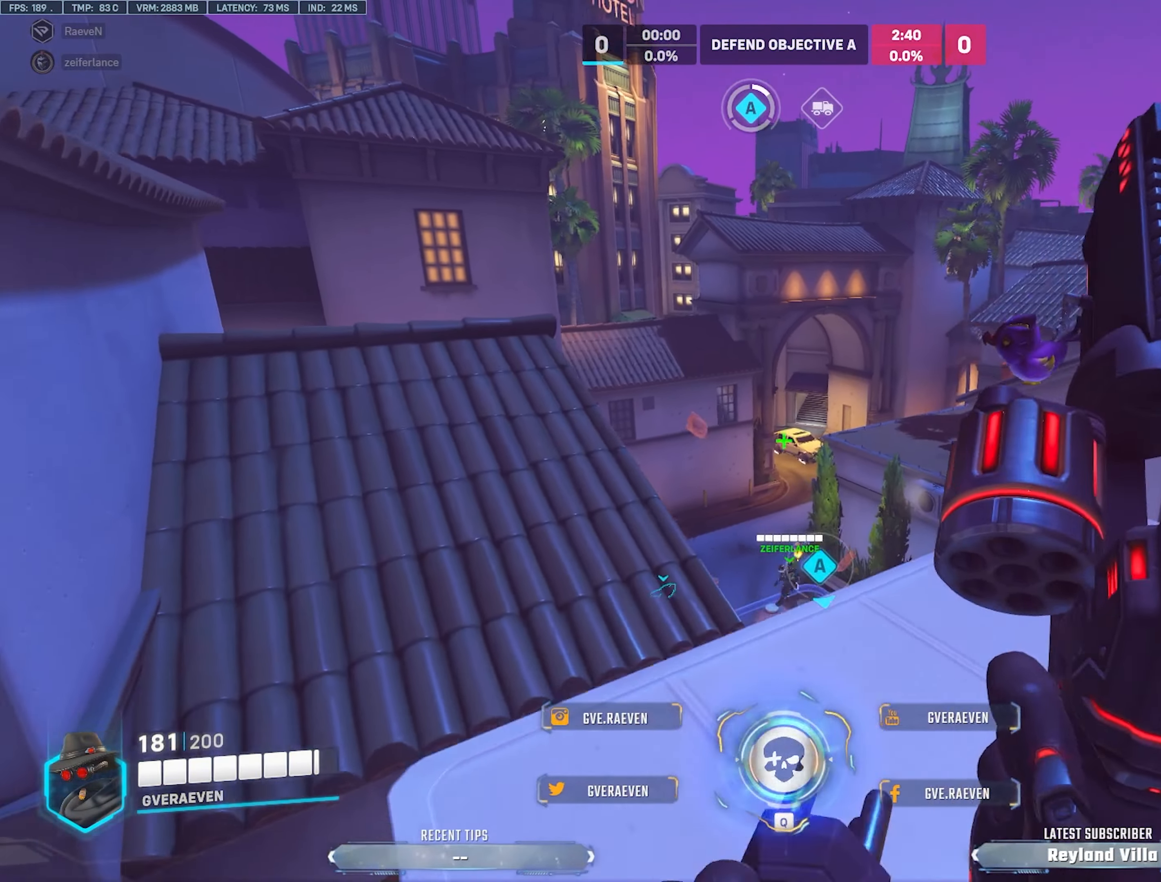
{"dt_ms": 500, "keys": ["a", "d"], "mouse": [], "events": [[134, "w", "down"], [384, "a", "down"], [467, "w", "up"]]}
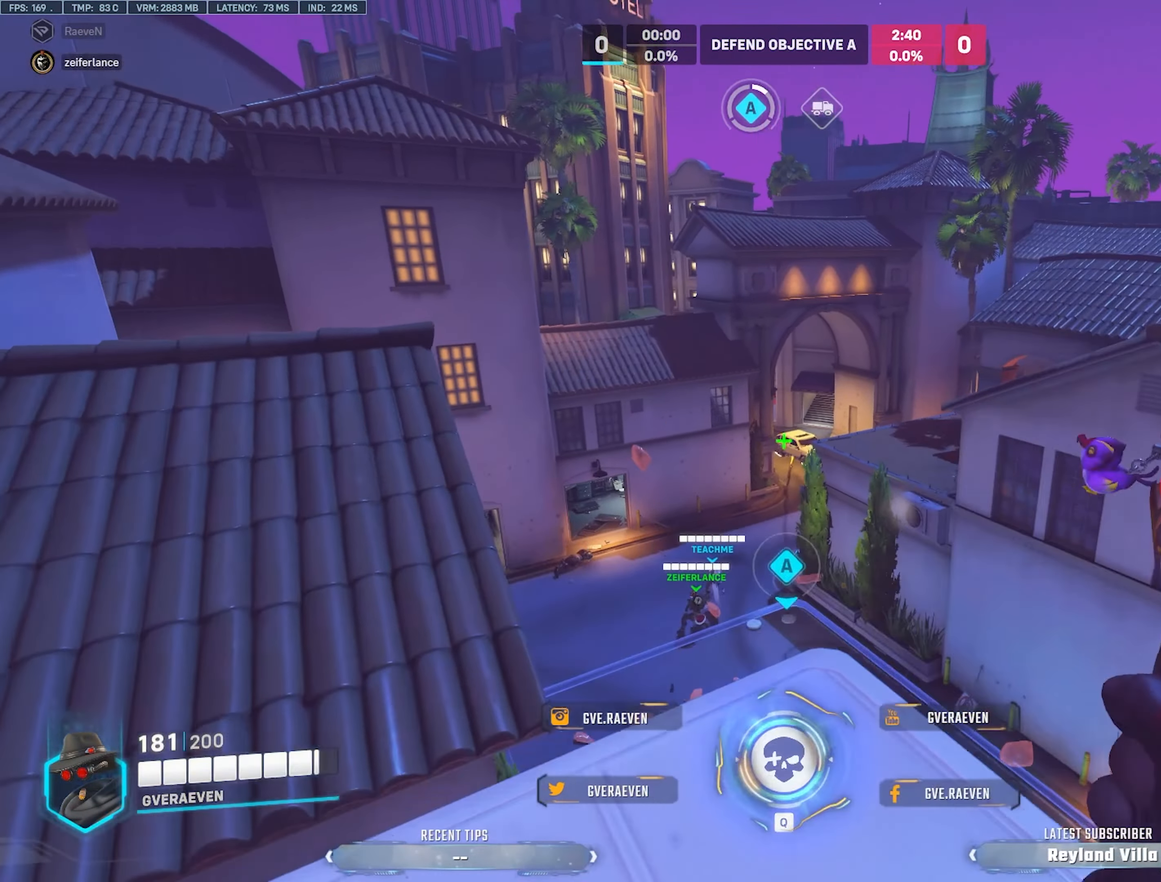
{"dt_ms": 500, "keys": ["a", "w"], "mouse": [], "events": [[67, "a", "up"], [84, "s", "down"], [250, "a", "down"], [300, "d", "up"], [300, "s", "up"], [450, "w", "down"]]}
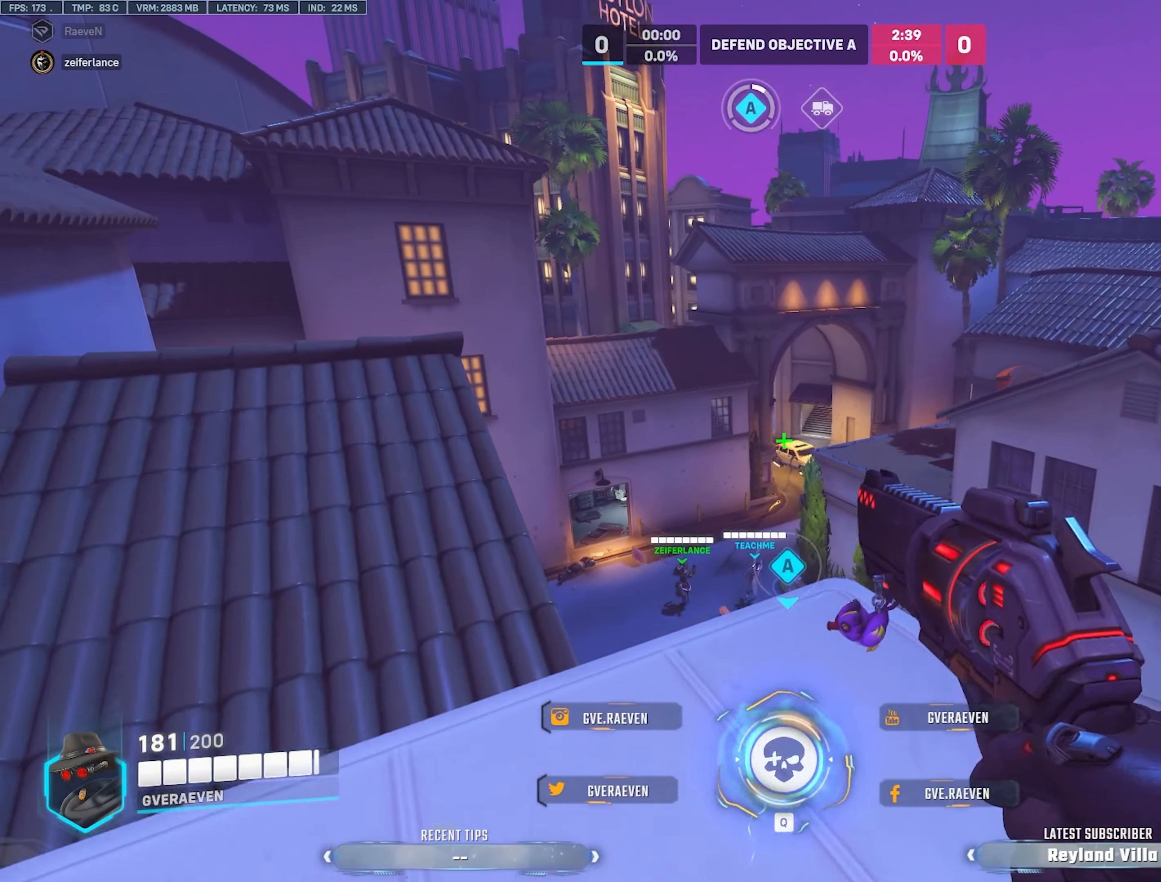
{"dt_ms": 500, "keys": ["d", "space", "w"], "mouse": [], "events": [[17, "a", "up"], [34, "d", "down"], [483, "space", "down"]]}
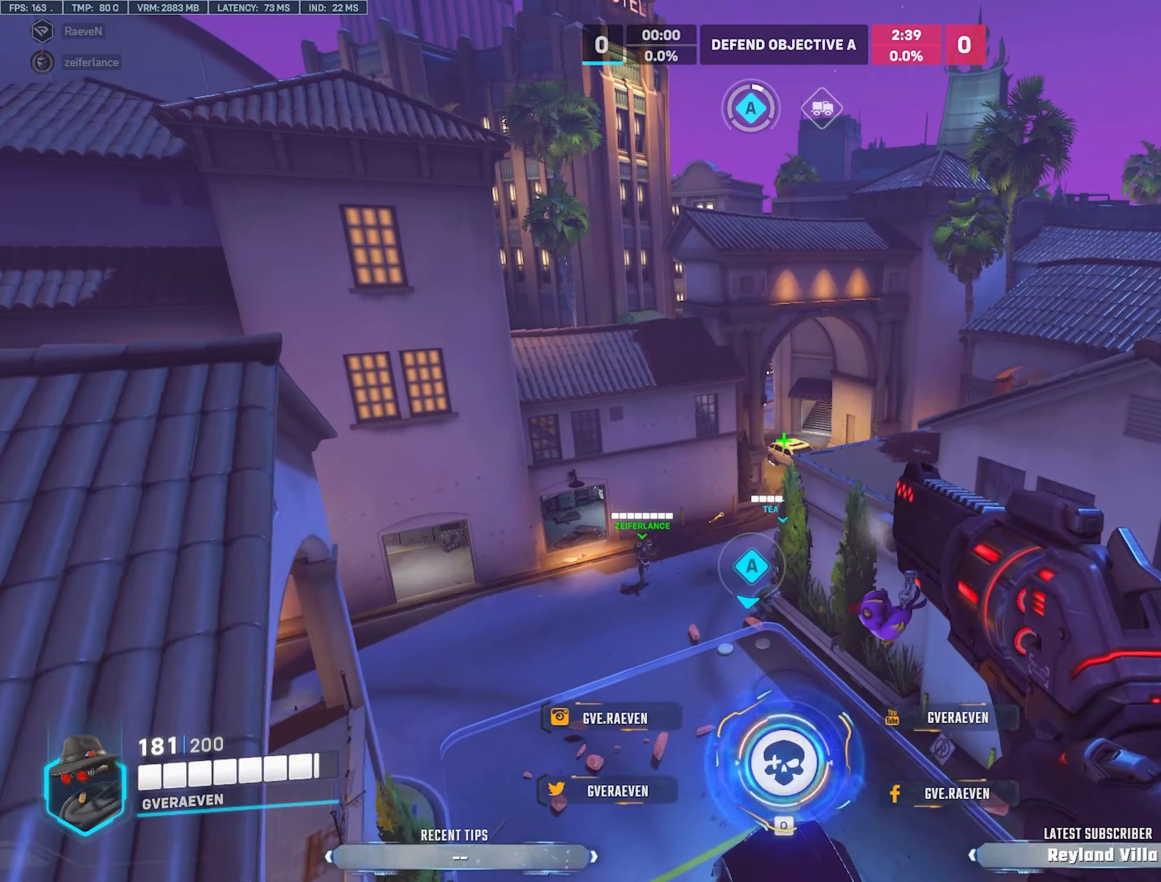
{"dt_ms": 500, "keys": ["w"], "mouse": [], "events": [[133, "space", "up"], [433, "d", "up"]]}
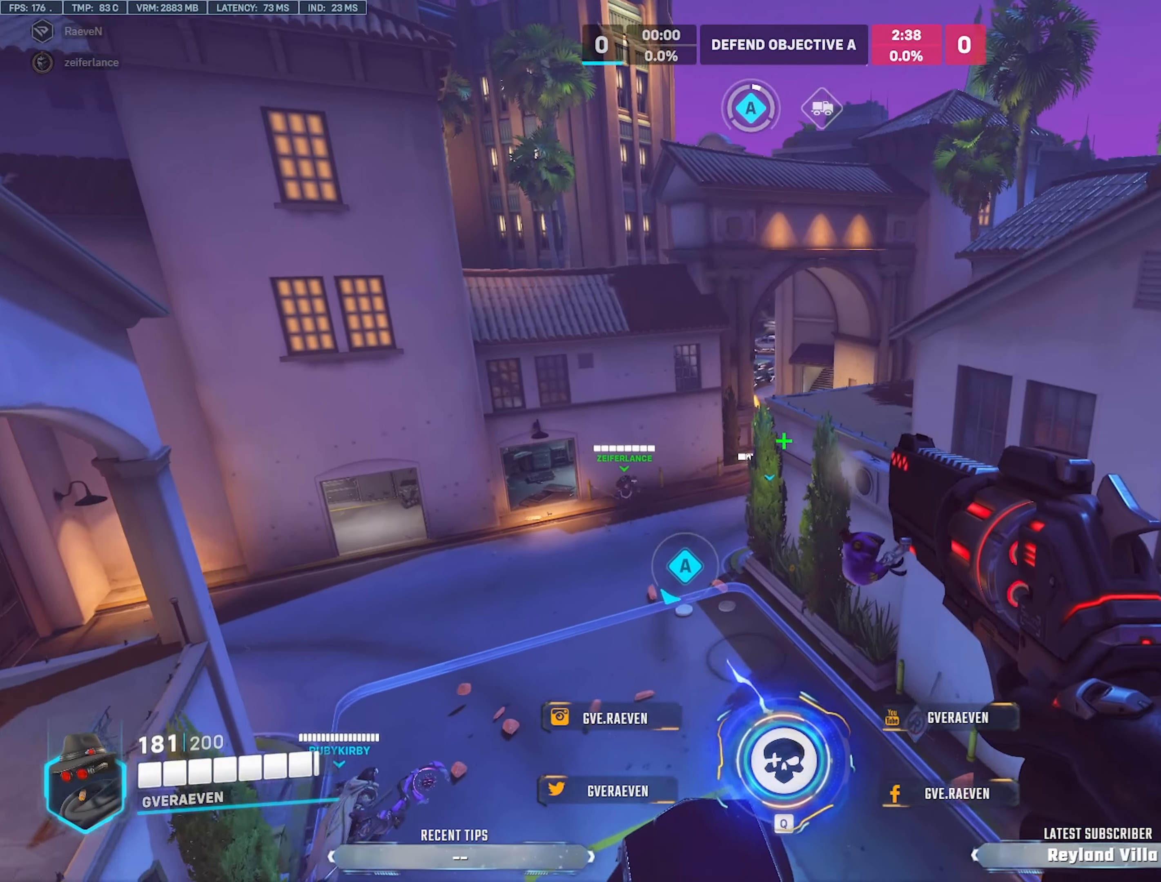
{"dt_ms": 500, "keys": ["tab", "w"], "mouse": [], "events": [[16, "a", "down"], [333, "a", "up"], [466, "tab", "down"]]}
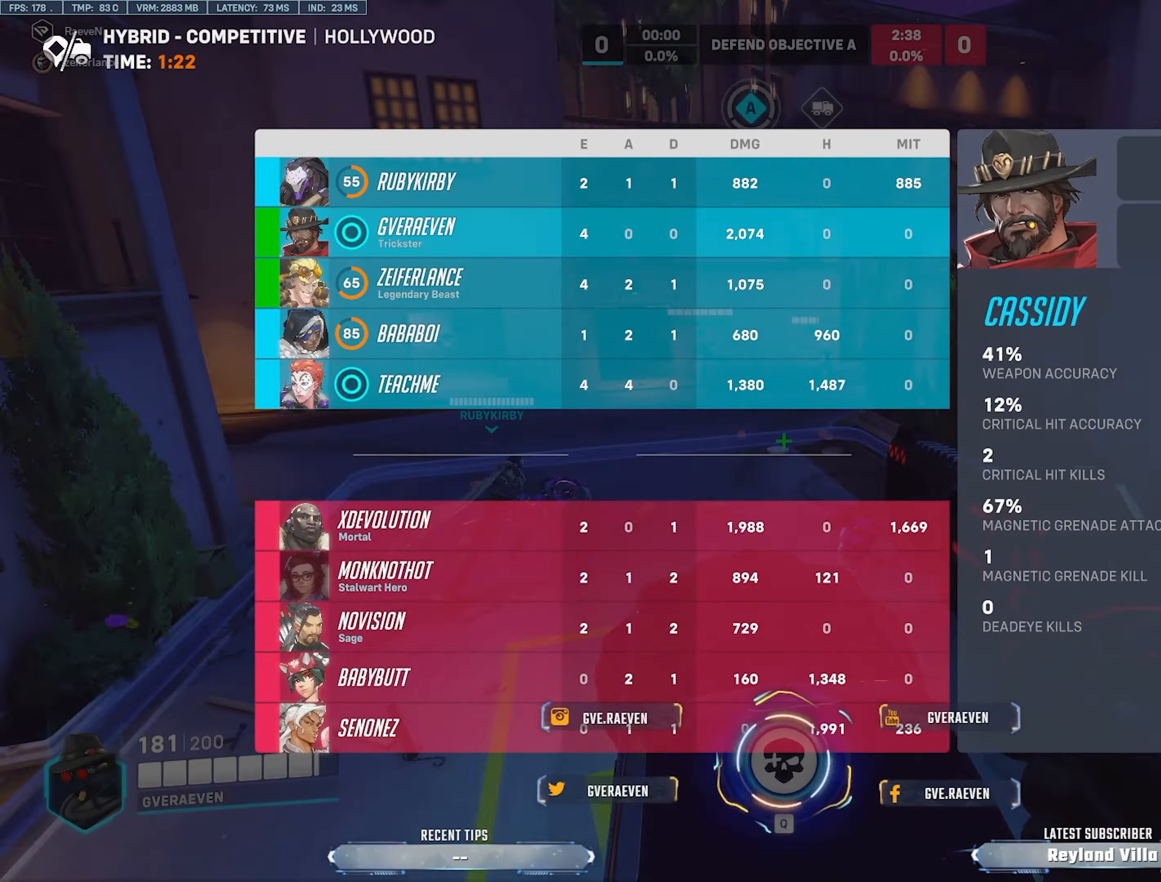
{"dt_ms": 500, "keys": ["tab", "w"], "mouse": [], "events": [[283, "space", "down"], [316, "r", "down"], [400, "space", "up"], [466, "r", "up"]]}
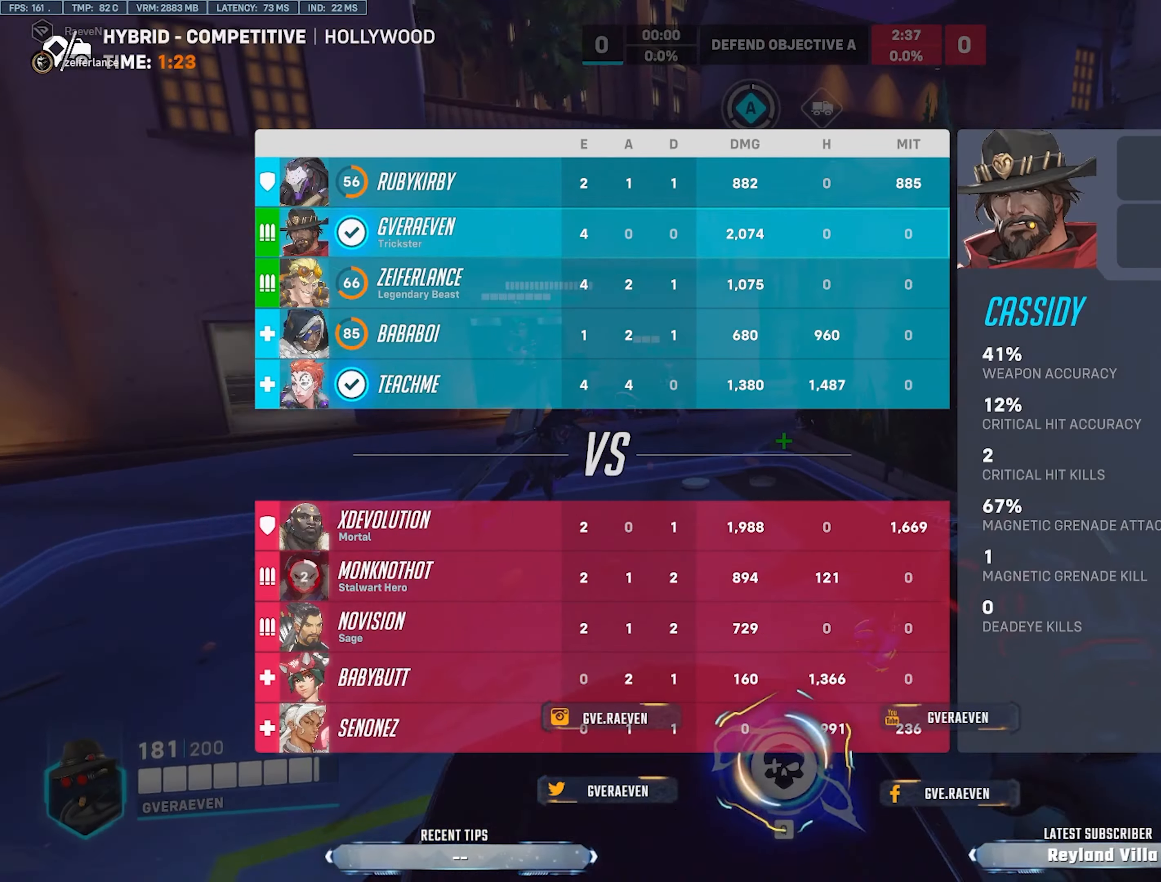
{"dt_ms": 500, "keys": ["w"], "mouse": [], "events": [[66, "tab", "up"]]}
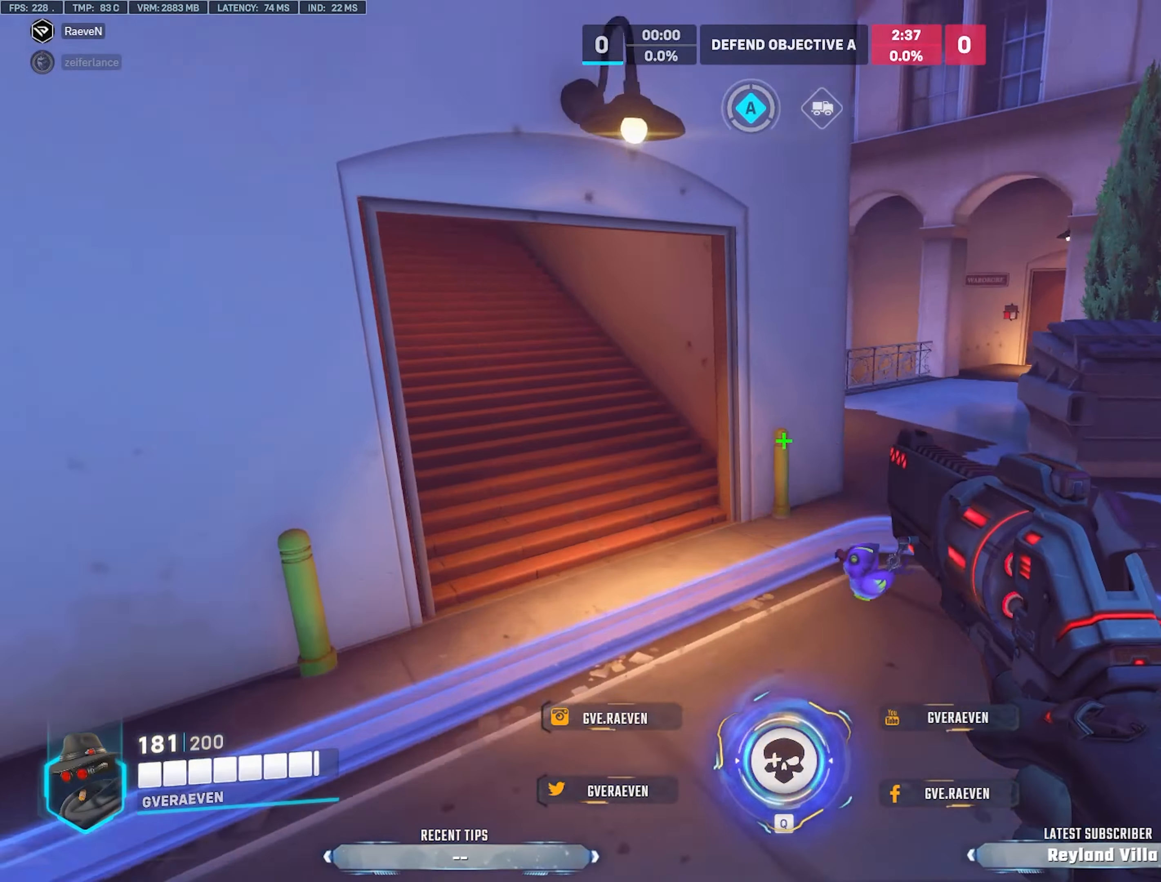
{"dt_ms": 500, "keys": ["w"], "mouse": [], "events": []}
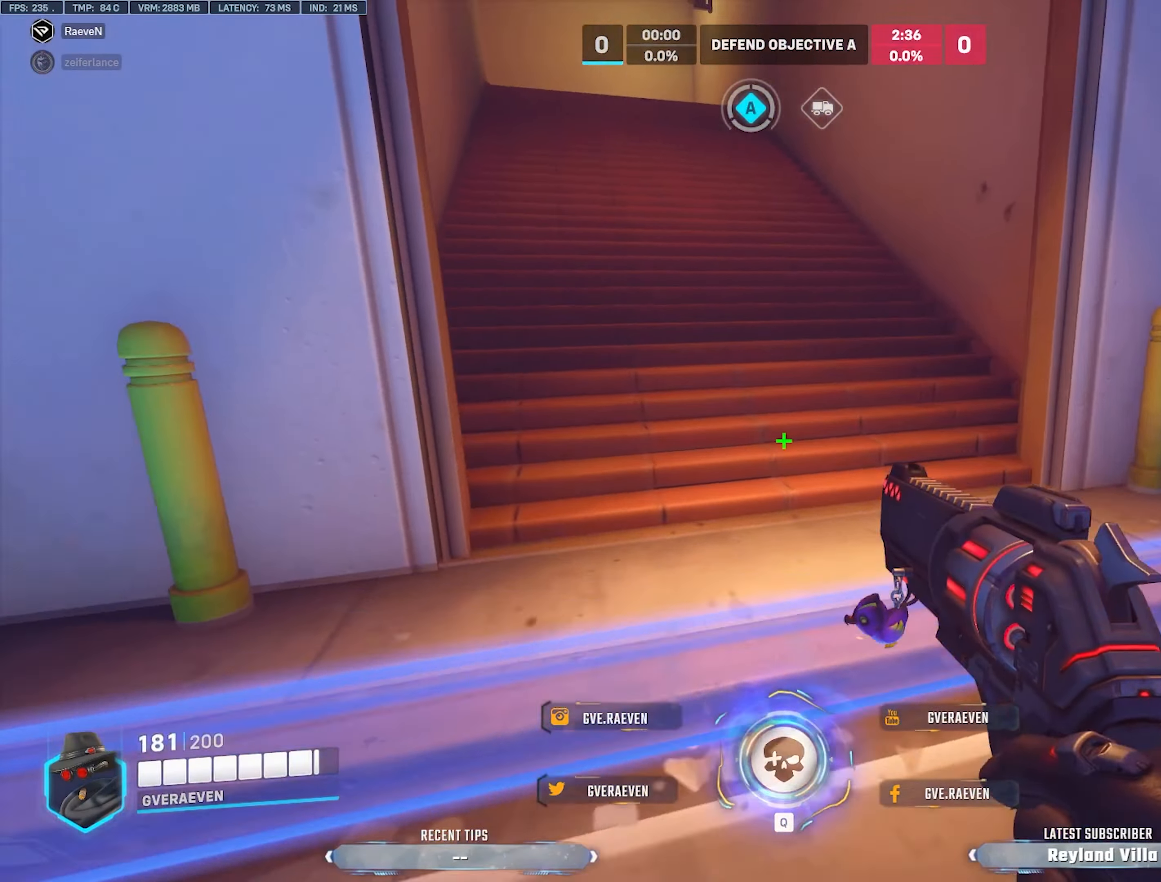
{"dt_ms": 500, "keys": ["w"], "mouse": [], "events": [[166, "r", "down"], [166, "space", "down"], [233, "space", "up"], [283, "tab", "down"], [350, "r", "up"], [483, "tab", "up"]]}
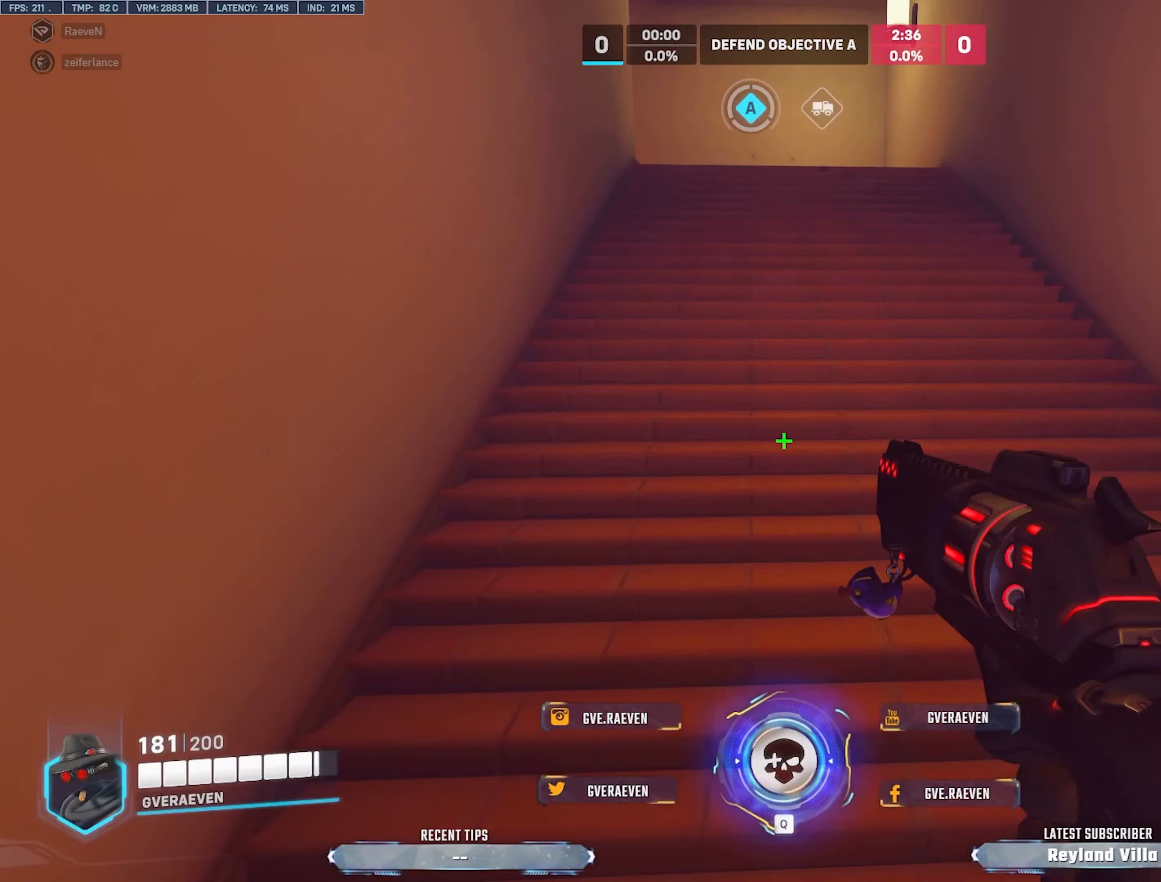
{"dt_ms": 500, "keys": ["r", "space", "w"], "mouse": [], "events": [[250, "space", "down"], [283, "r", "down"], [350, "space", "up"], [366, "r", "up"], [466, "space", "down"], [500, "r", "down"]]}
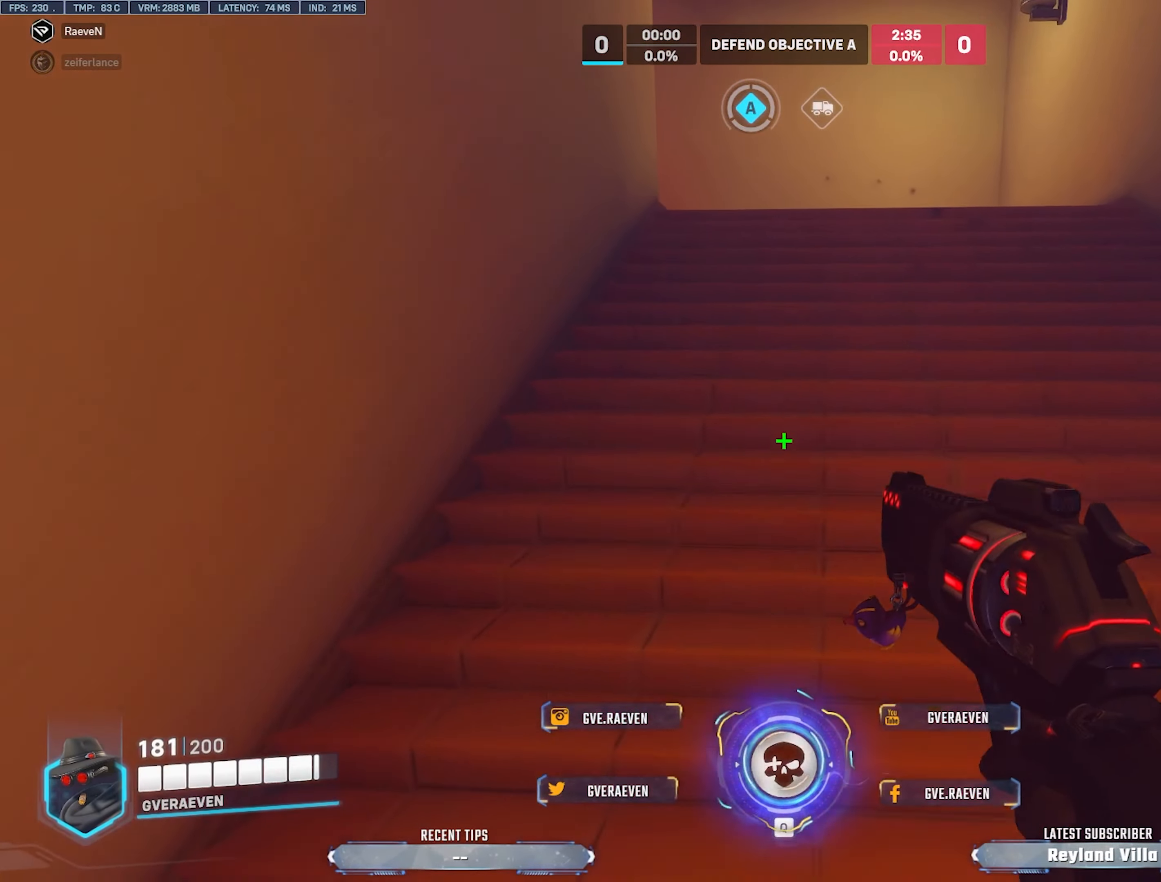
{"dt_ms": 500, "keys": ["w"], "mouse": [], "events": [[66, "space", "up"], [150, "r", "up"], [266, "space", "down"], [283, "r", "down"], [366, "space", "up"], [433, "r", "up"]]}
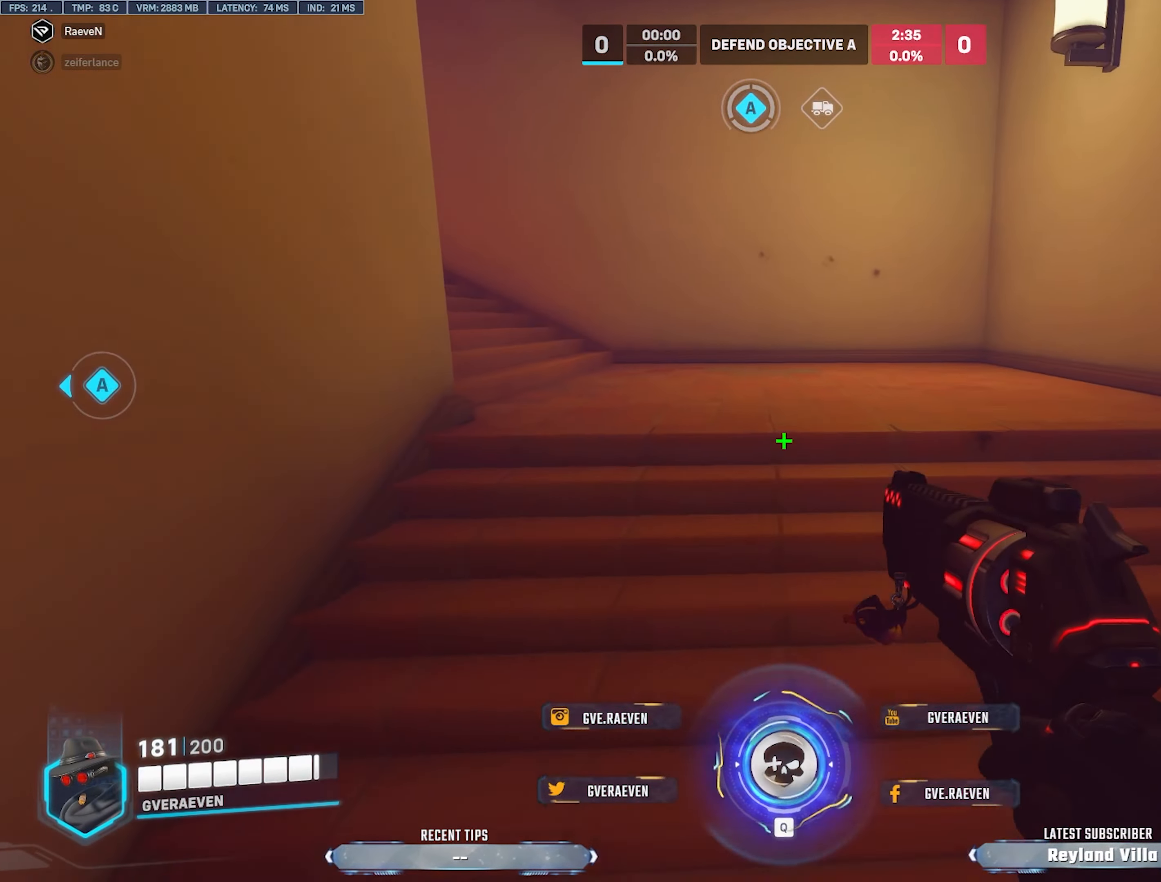
{"dt_ms": 500, "keys": ["w"], "mouse": [], "events": [[33, "space", "down"], [66, "r", "down"], [133, "space", "up"], [183, "r", "up"], [266, "space", "down"], [300, "r", "down"], [383, "space", "up"], [450, "r", "up"]]}
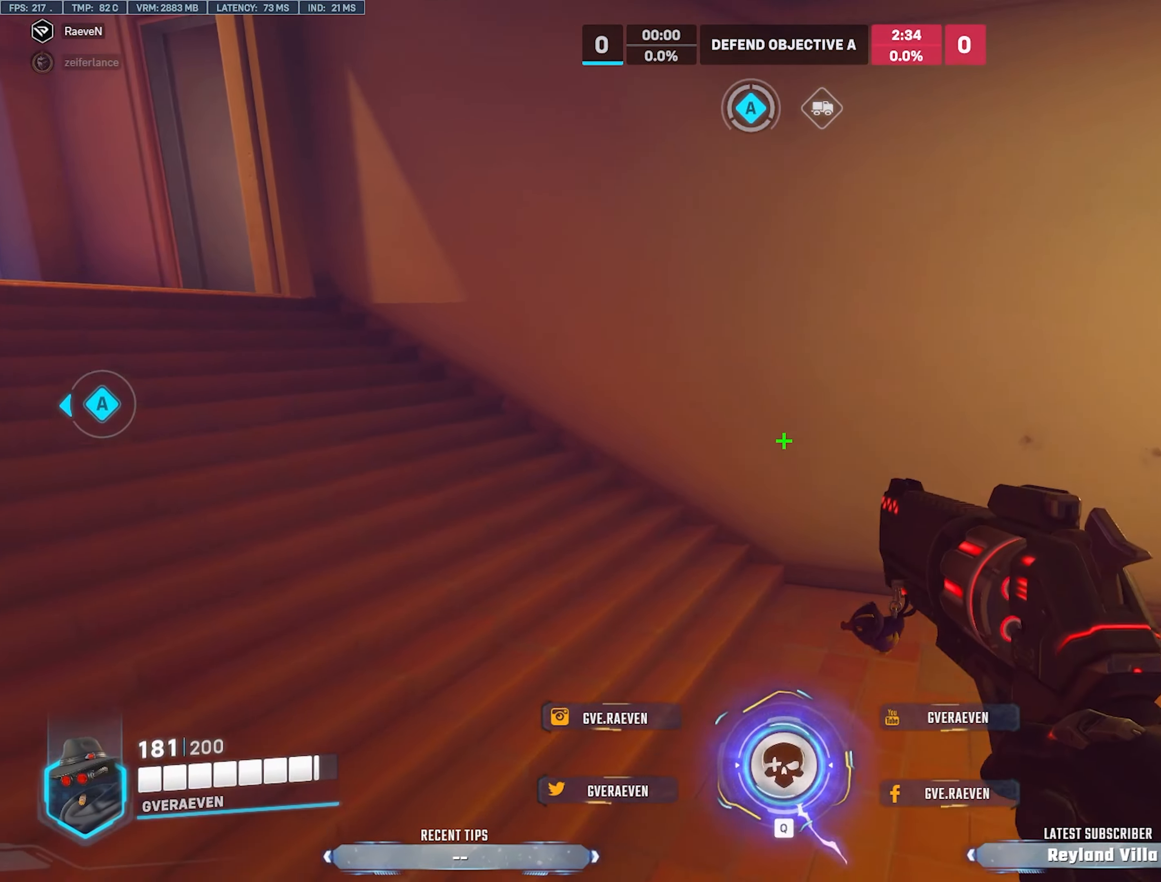
{"dt_ms": 500, "keys": ["d", "w"], "mouse": [], "events": [[433, "d", "down"]]}
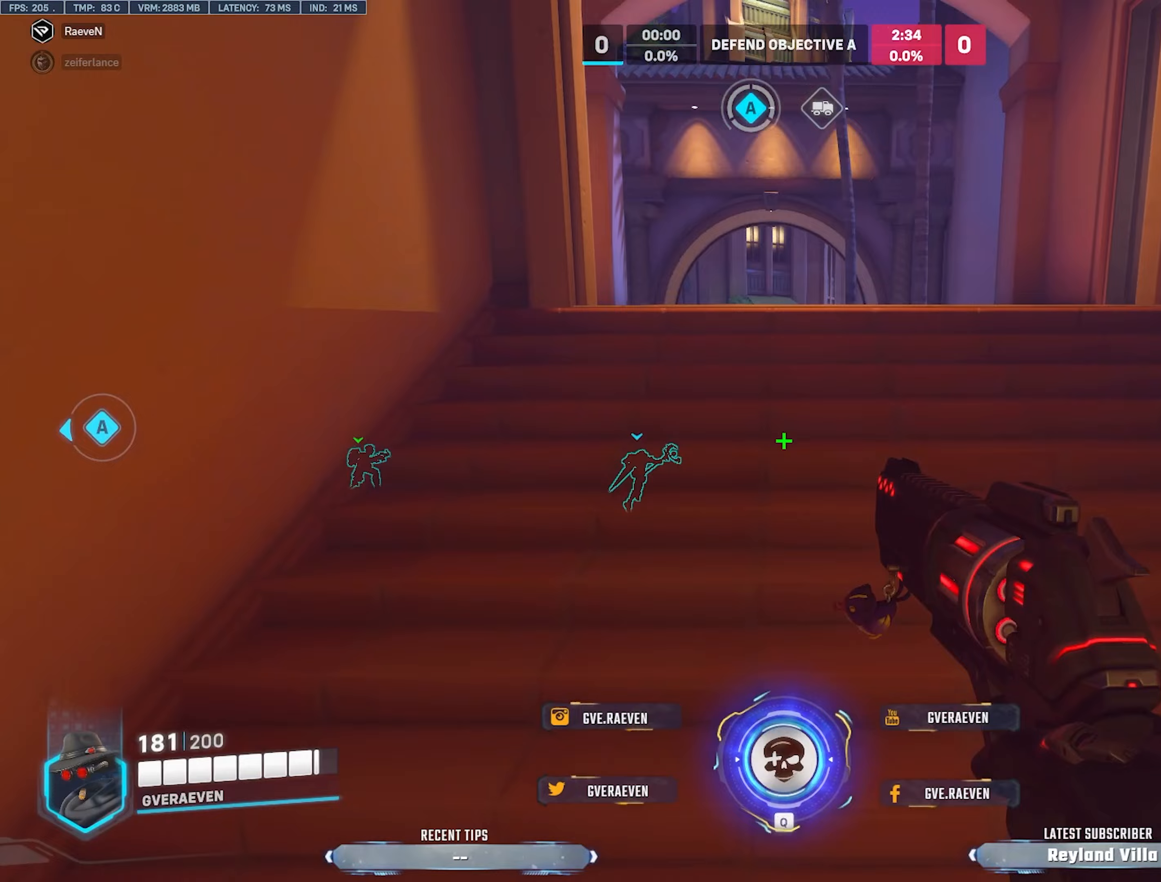
{"dt_ms": 500, "keys": ["w"], "mouse": [], "events": [[100, "space", "down"], [233, "space", "up"], [333, "d", "up"]]}
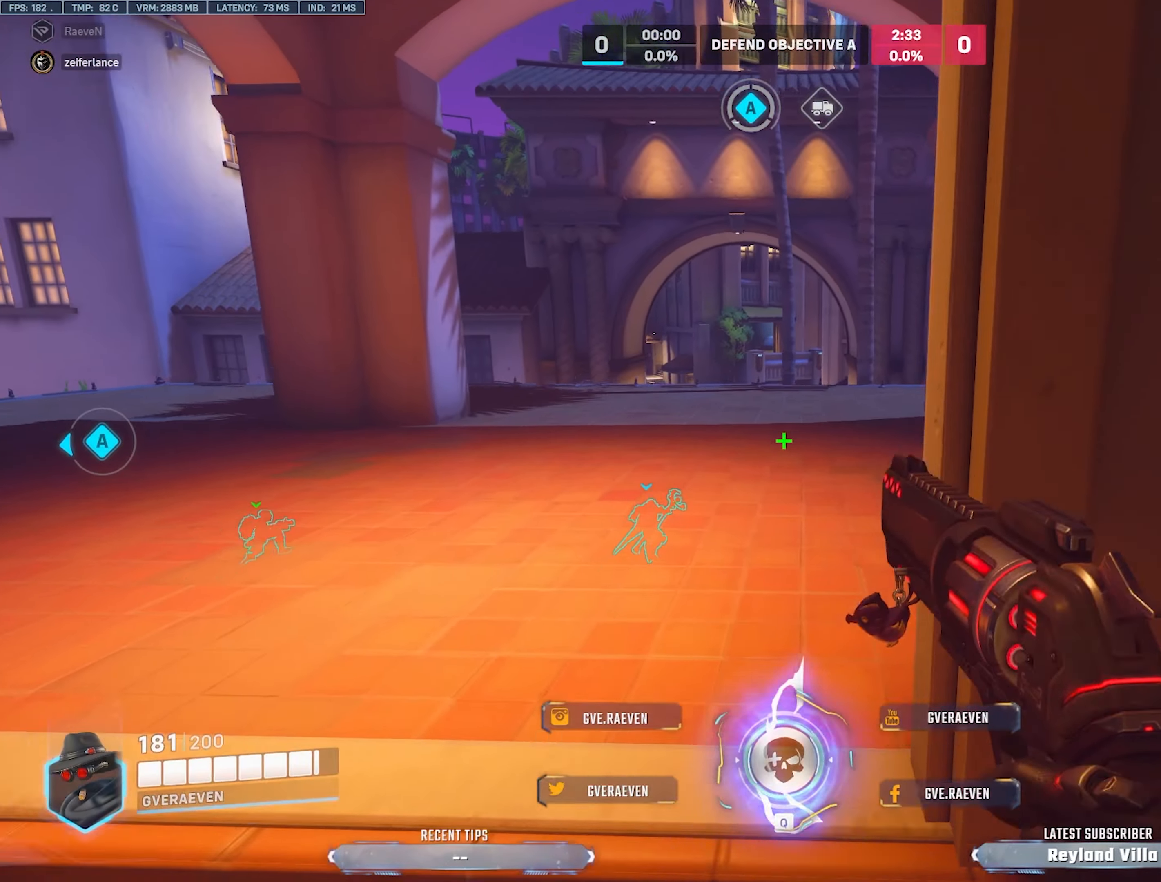
{"dt_ms": 500, "keys": ["w"], "mouse": [], "events": []}
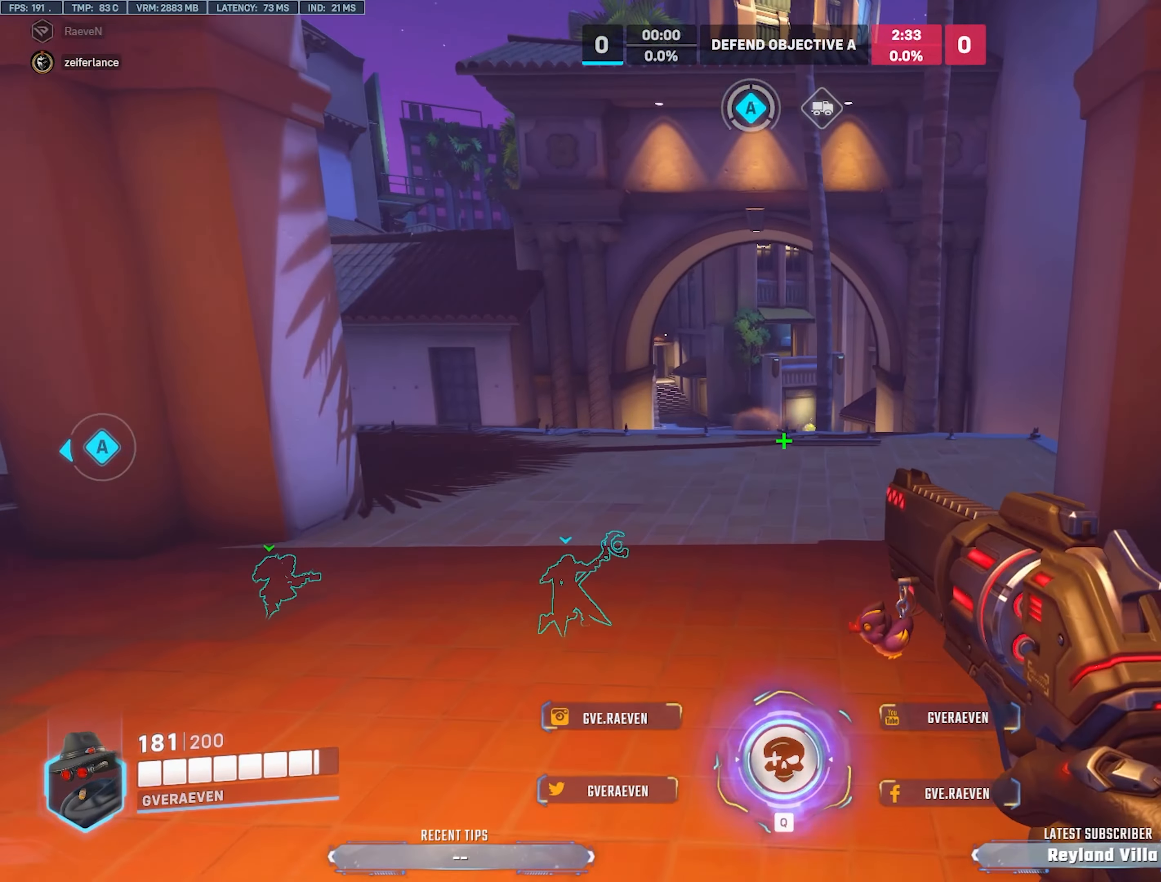
{"dt_ms": 500, "keys": ["a", "w"], "mouse": [], "events": [[500, "a", "down"]]}
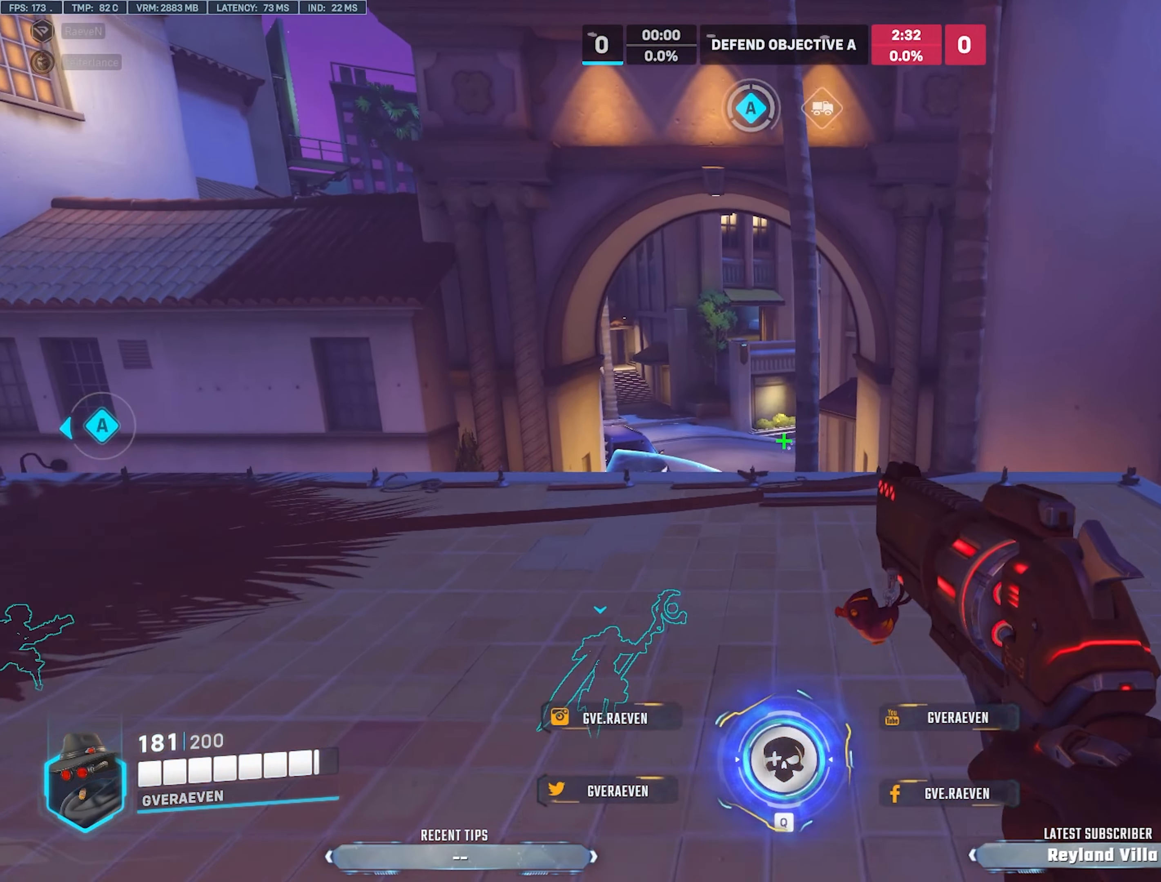
{"dt_ms": 500, "keys": ["a", "w"], "mouse": [], "events": []}
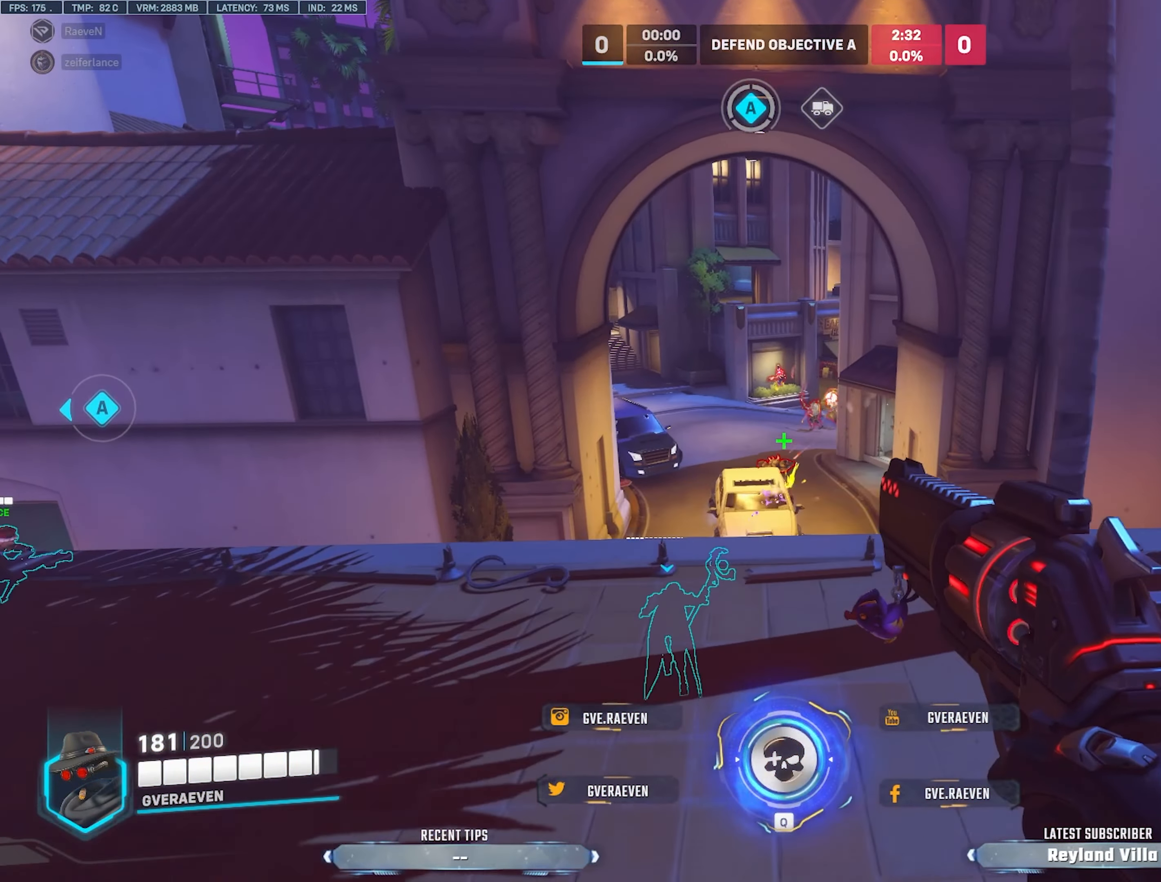
{"dt_ms": 500, "keys": ["a", "s"], "mouse": [], "events": [[133, "d", "down"], [133, "mouse_left", "down"], [150, "a", "up"], [167, "w", "up"], [283, "s", "down"], [317, "mouse_left", "up"], [467, "d", "up"], [483, "a", "down"]]}
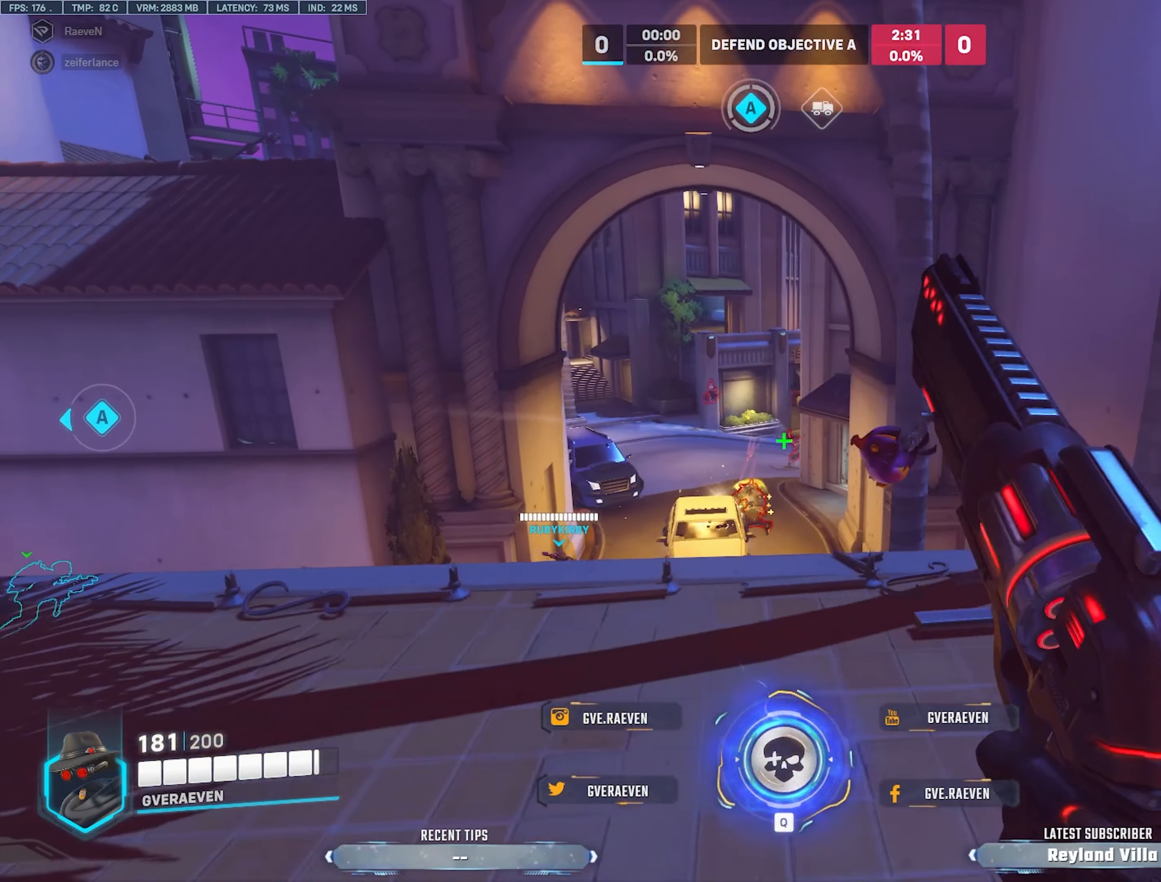
{"dt_ms": 500, "keys": ["d", "s"], "mouse": [], "events": [[200, "mouse_left", "down"], [233, "d", "down"], [283, "a", "up"], [367, "mouse_left", "up"]]}
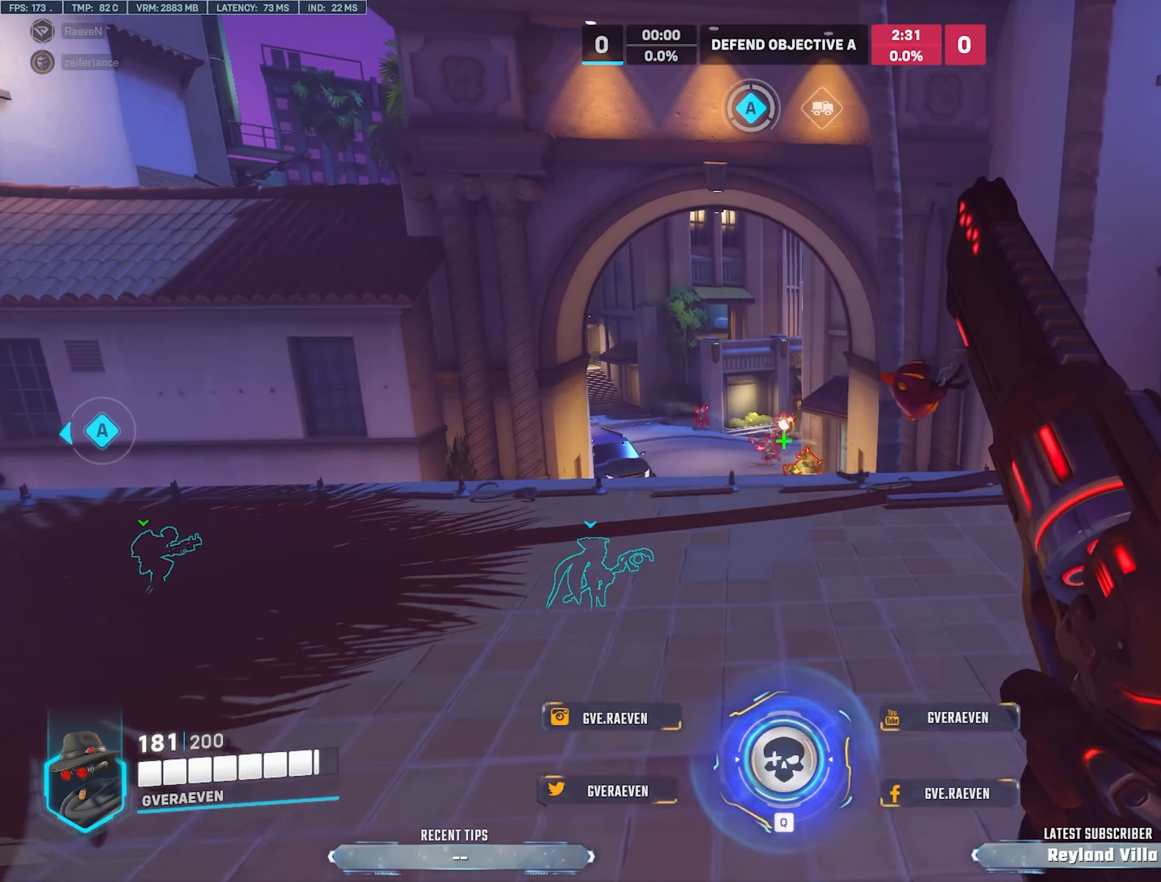
{"dt_ms": 500, "keys": ["d"], "mouse": [], "events": [[167, "mouse_left", "down"], [300, "s", "up"], [367, "mouse_left", "up"]]}
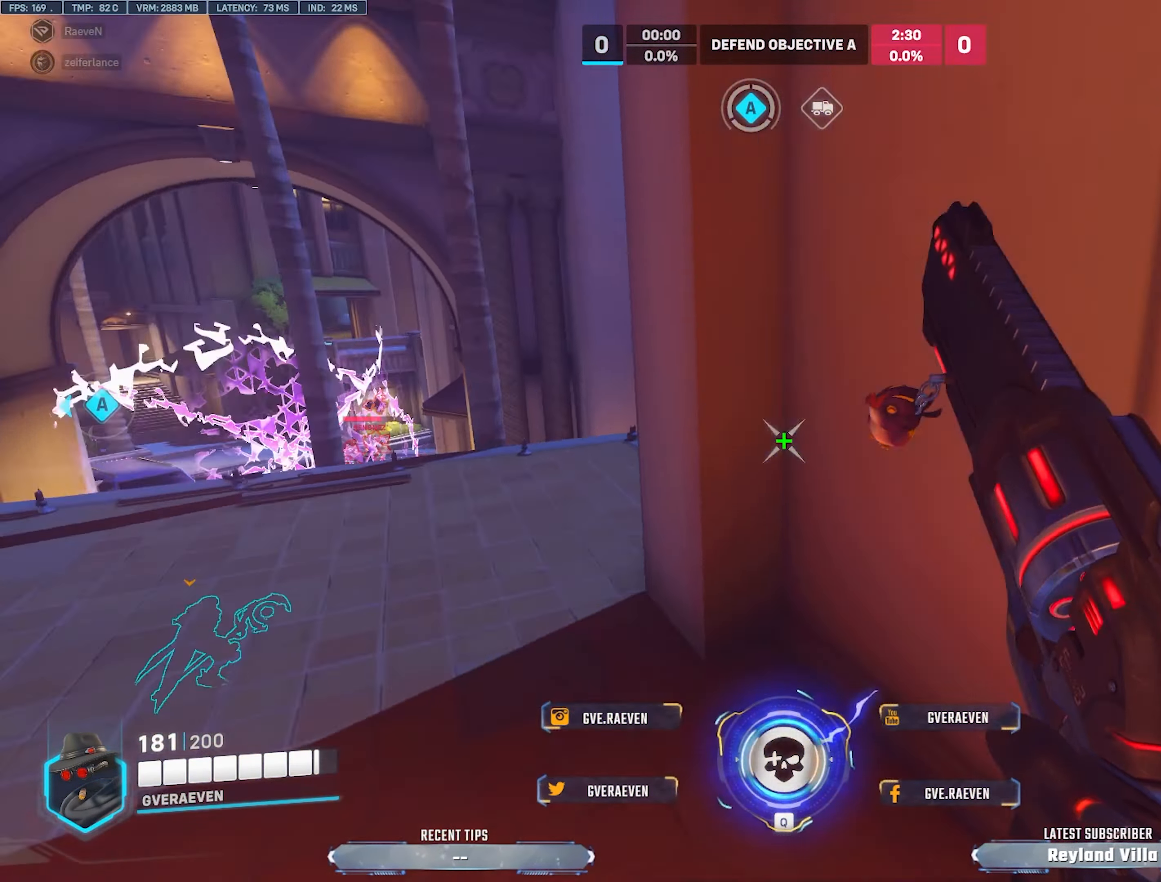
{"dt_ms": 500, "keys": ["d", "w"], "mouse": [], "events": [[67, "w", "down"], [133, "d", "up"], [217, "r", "down"], [333, "r", "up"], [467, "d", "down"]]}
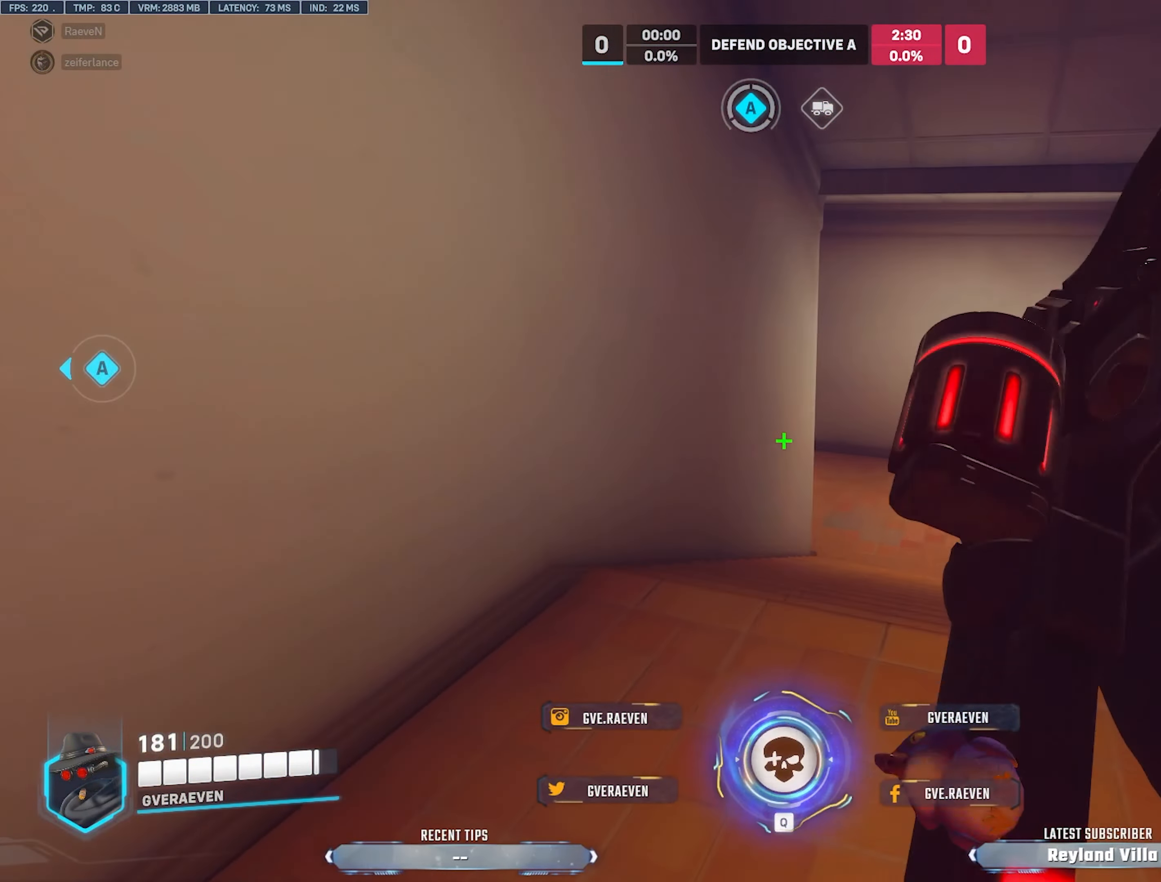
{"dt_ms": 500, "keys": ["d", "w"], "mouse": [], "events": [[117, "space", "down"], [267, "space", "up"]]}
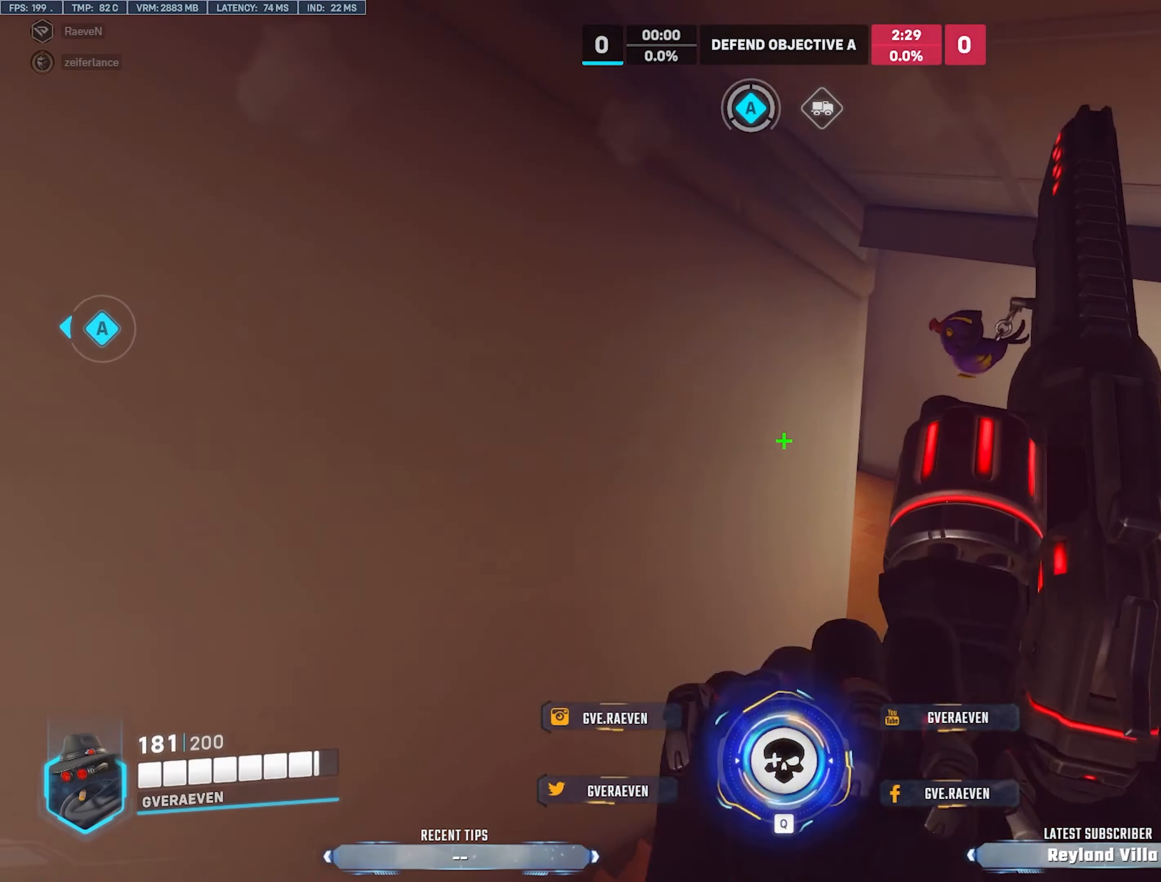
{"dt_ms": 500, "keys": ["d", "w"], "mouse": [], "events": []}